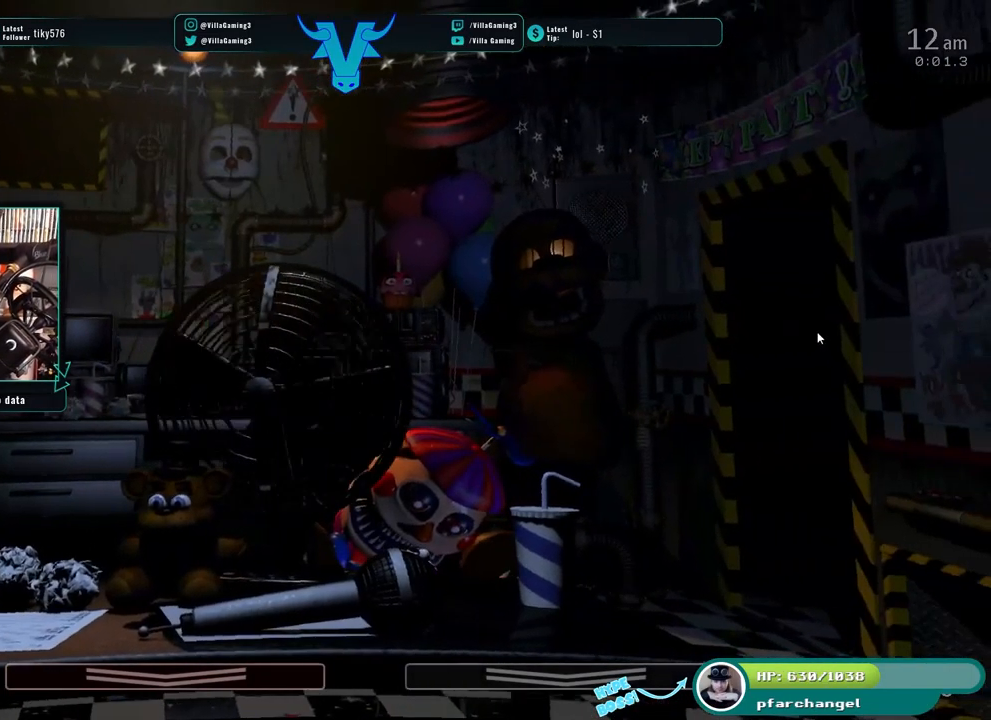
Gameplay with keyboard; each line is a JSON object with the keys held at the frame after it. "events" lists presses ("down") and releases ("up") of "1", "2", "3", "4", "5", "6", "a", "c", "d", "f", "l", "o", "return", "s", "space", "w" and "z" between this image and that frame as [ms after this image, input, new state], when the widget could be followed in between. No other keys are recorded. Mouse input is not recorded. Not read: x.
{"keys": [], "events": [[350, "f", "down"], [484, "f", "up"]]}
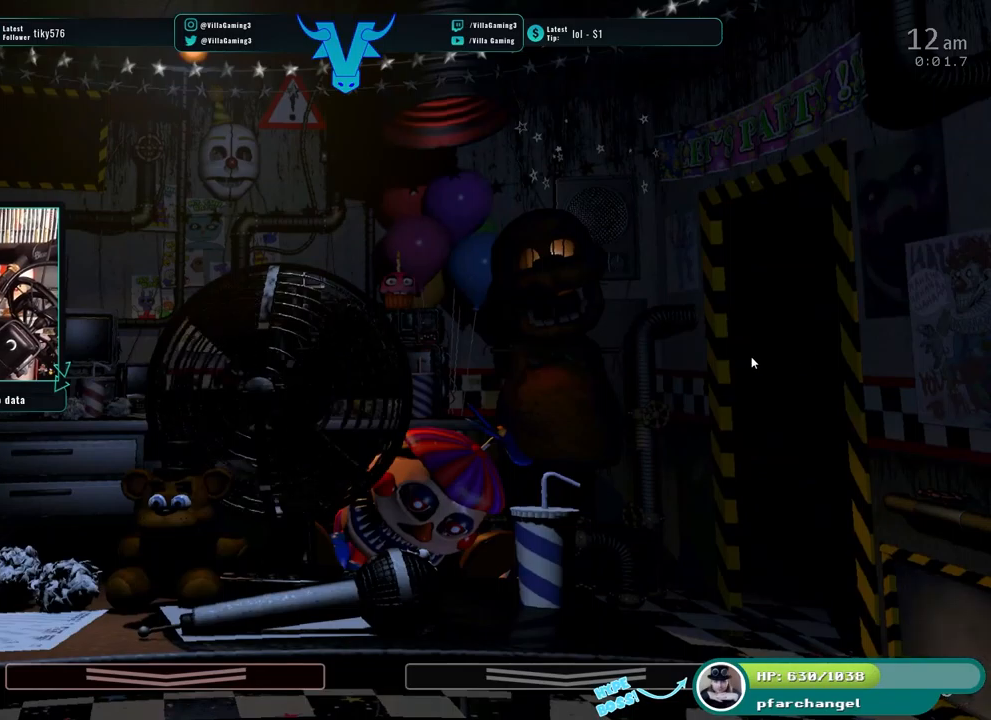
{"keys": ["f"], "events": [[450, "f", "down"]]}
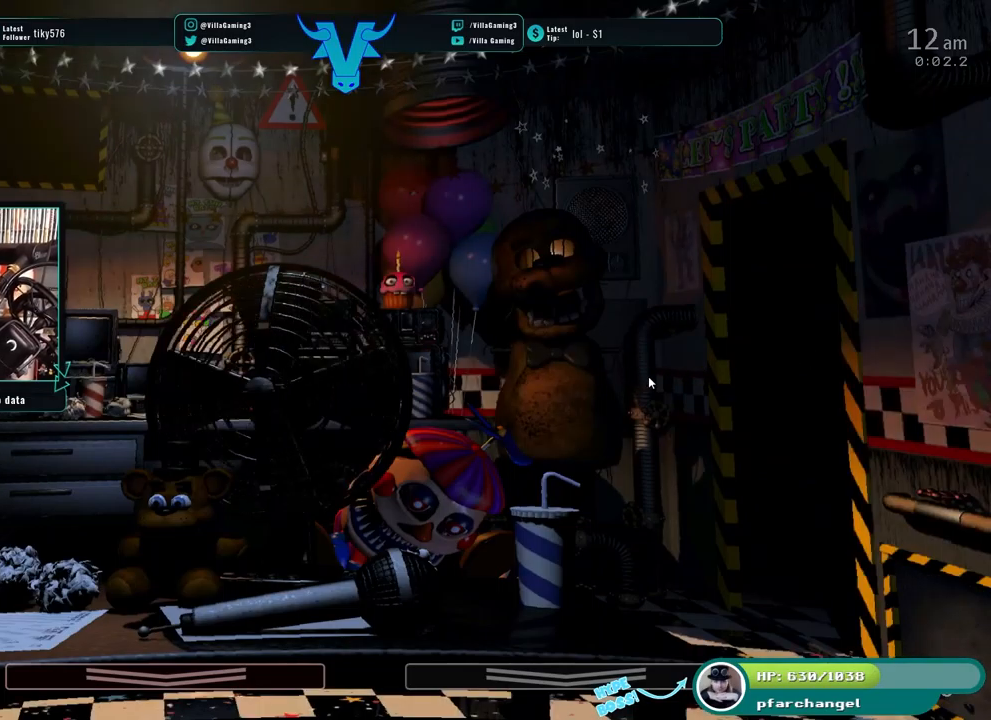
{"keys": ["s"], "events": [[83, "f", "up"], [350, "s", "down"]]}
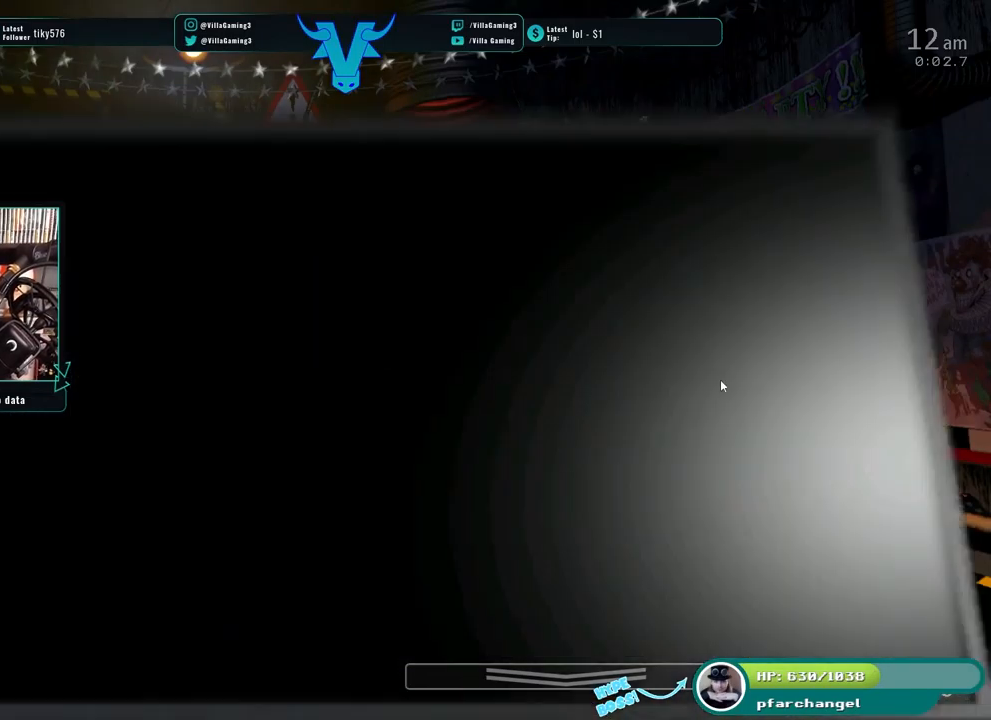
{"keys": [], "events": [[17, "s", "up"]]}
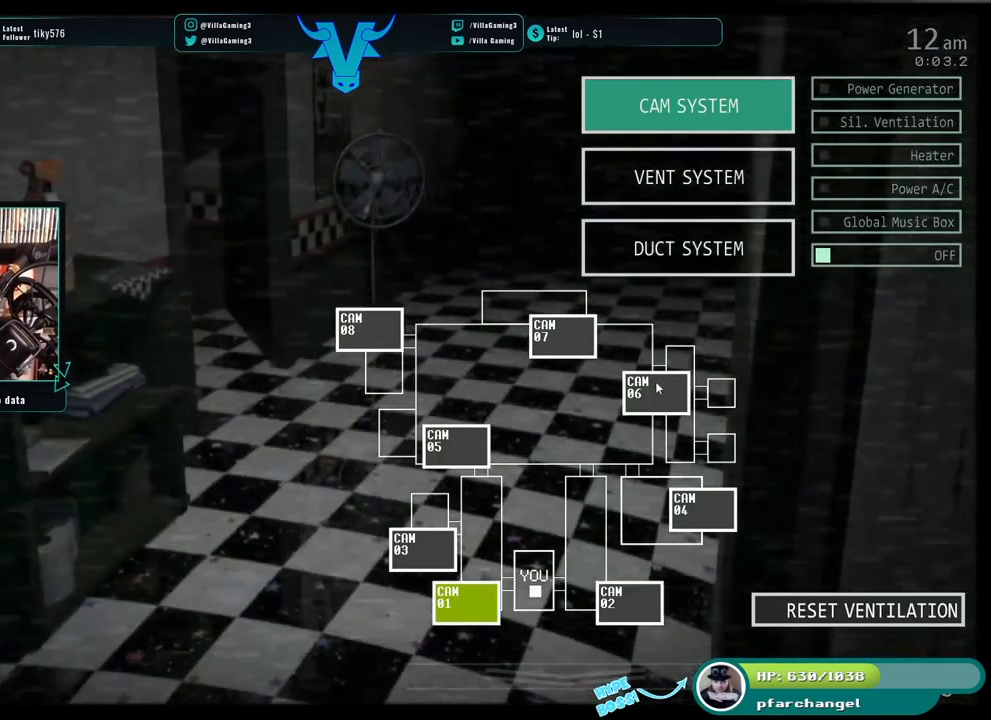
{"keys": [], "events": []}
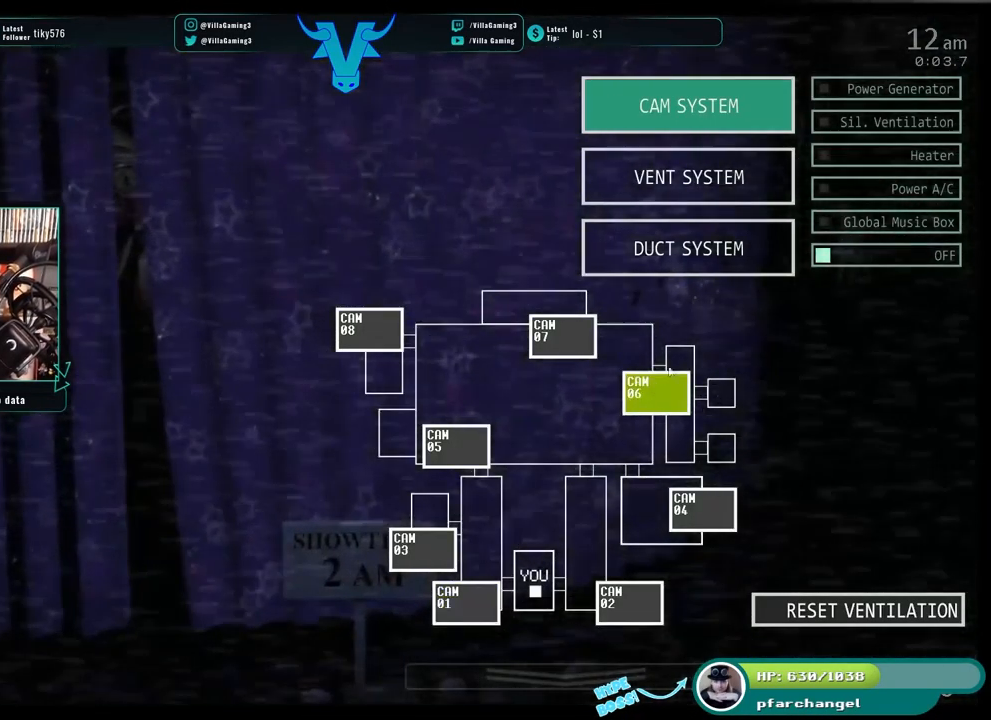
{"keys": [], "events": []}
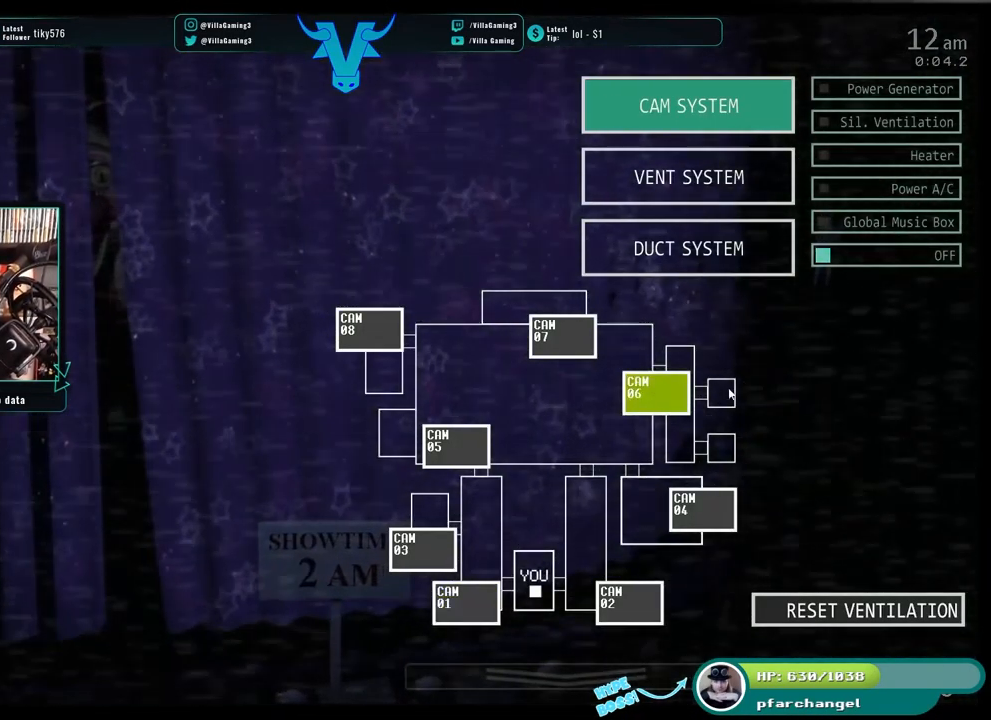
{"keys": [], "events": []}
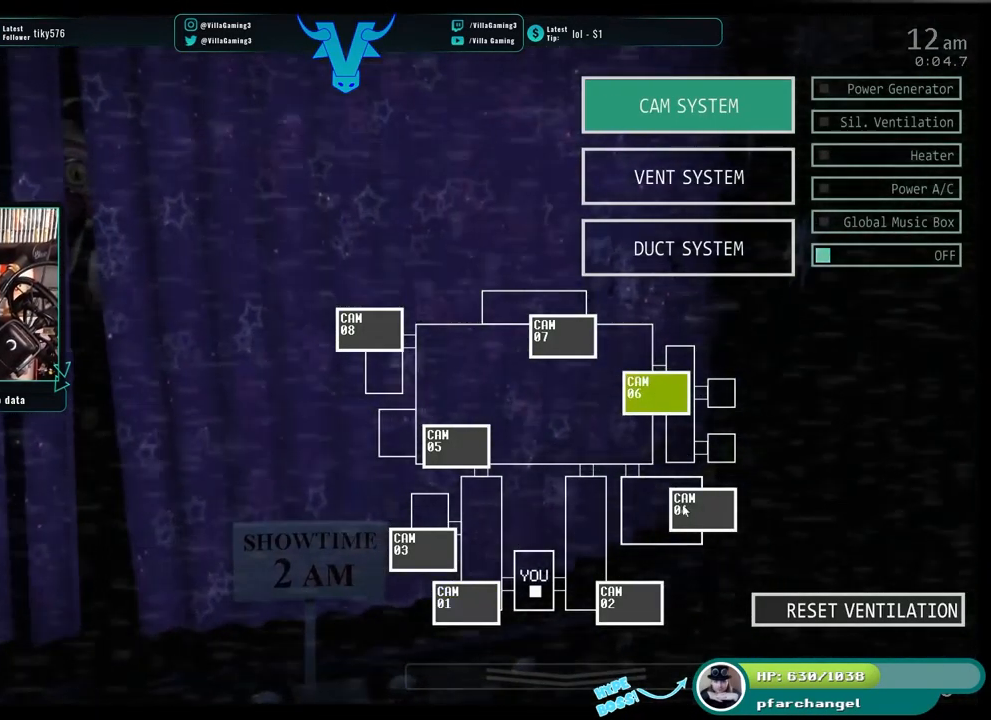
{"keys": [], "events": []}
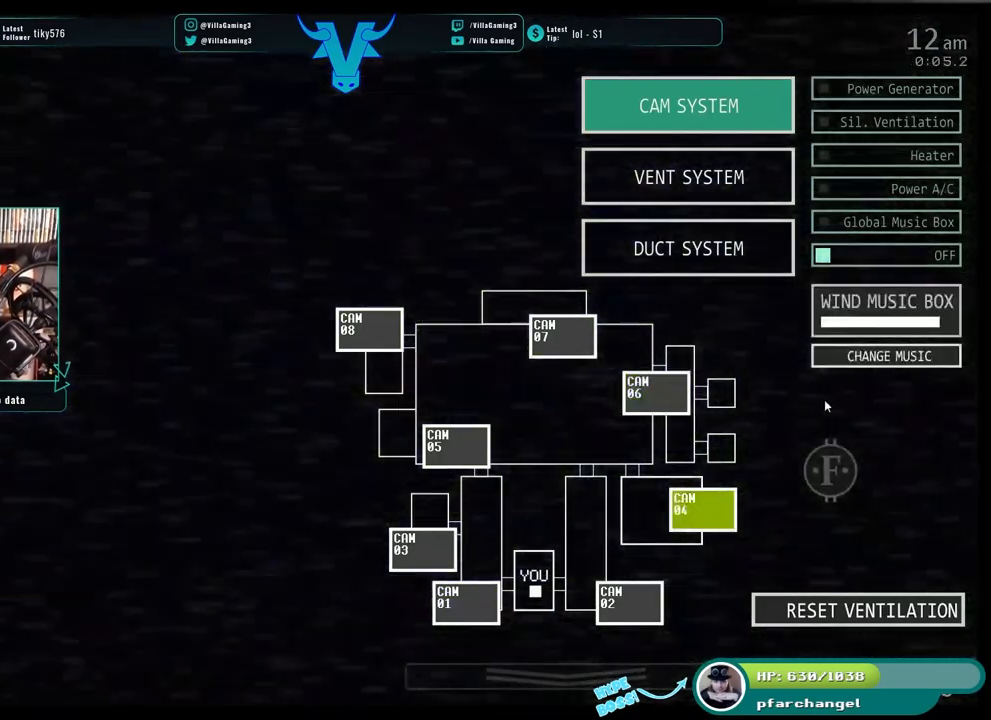
{"keys": [], "events": []}
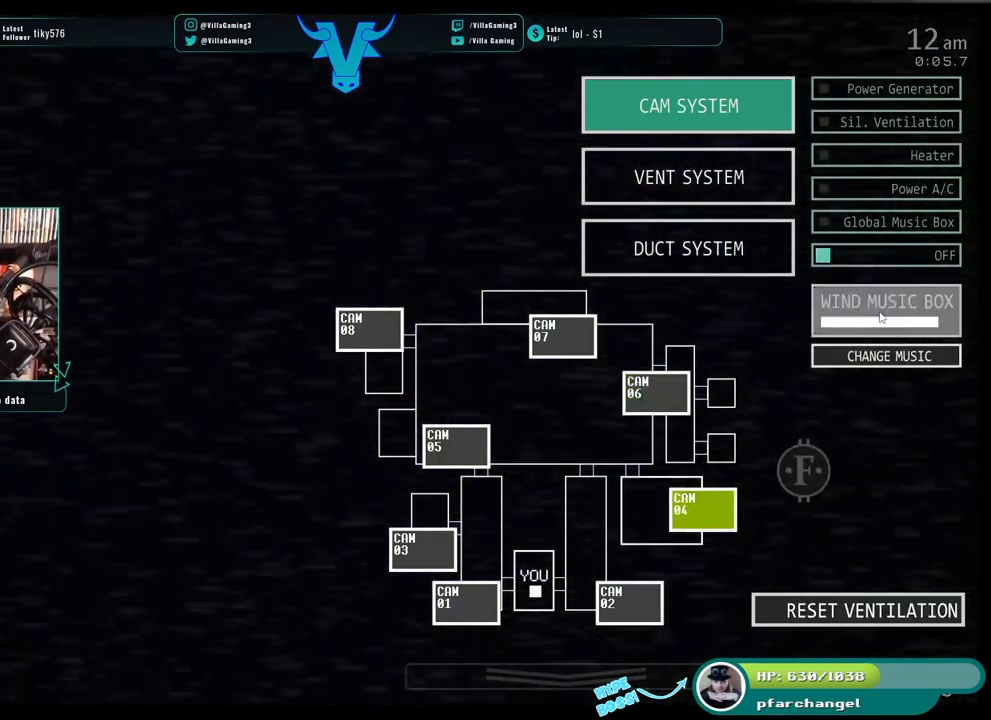
{"keys": [], "events": []}
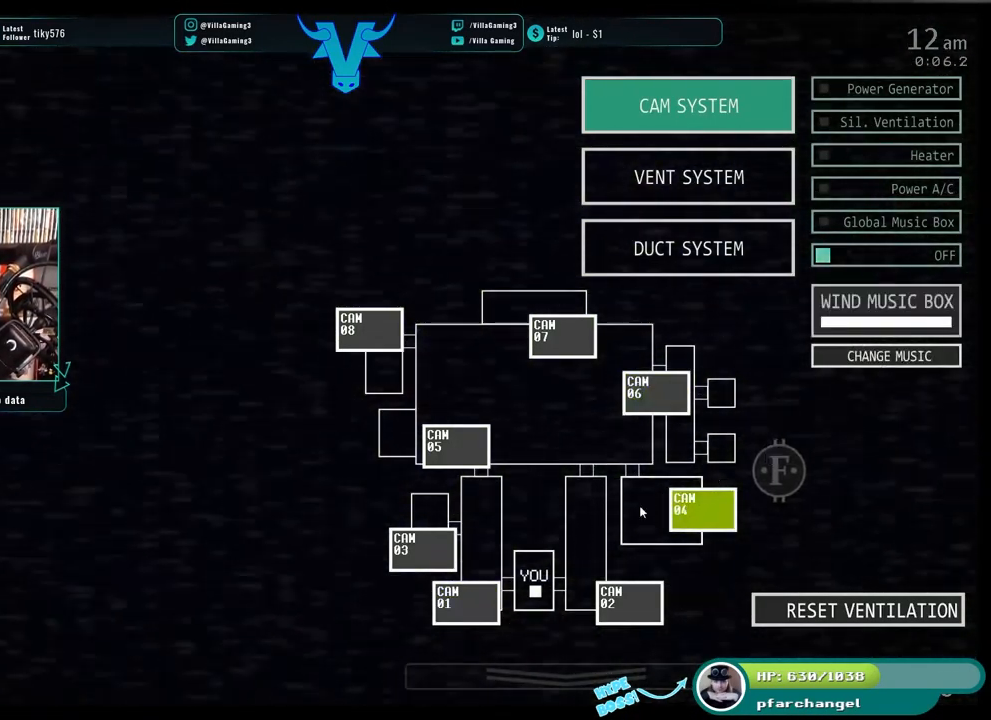
{"keys": [], "events": []}